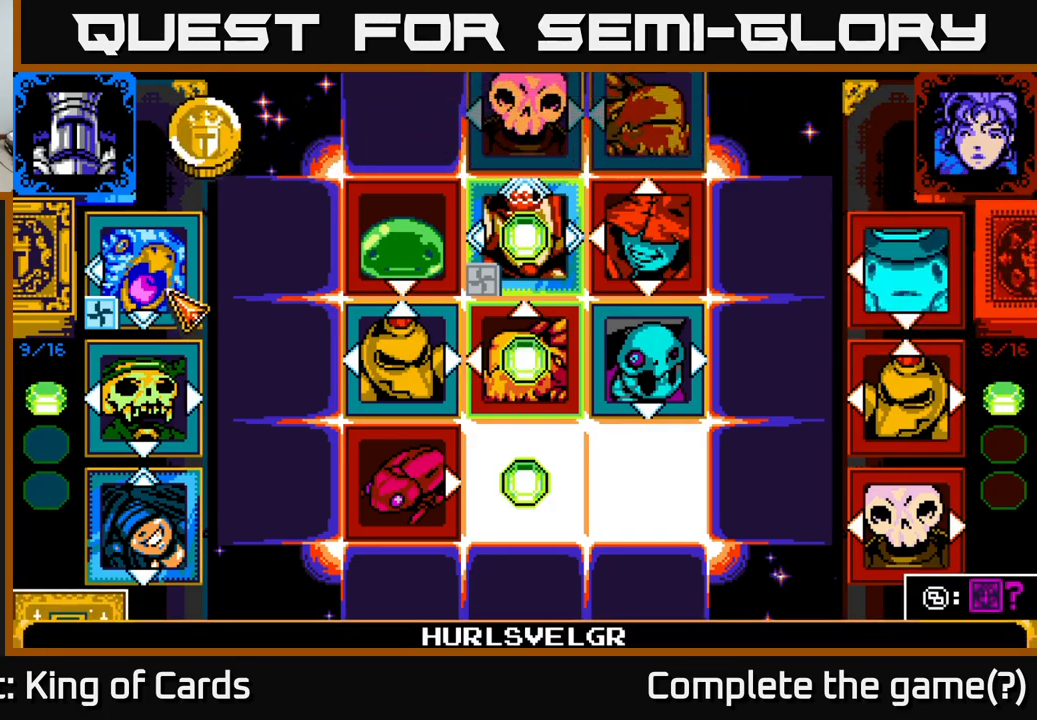
Gameplay with a controller (Xbox layout); each line is a JSON object with the inputs held at the frame after it. "events" lists button and stick changes between this image and that frame as [ms after this image, input, new state], when the widget could be followed in between.
{"buttons": [], "left_stick": "center", "right_stick": "center", "events": [[350, "DPAD_DOWN", "down"], [500, "DPAD_DOWN", "up"]]}
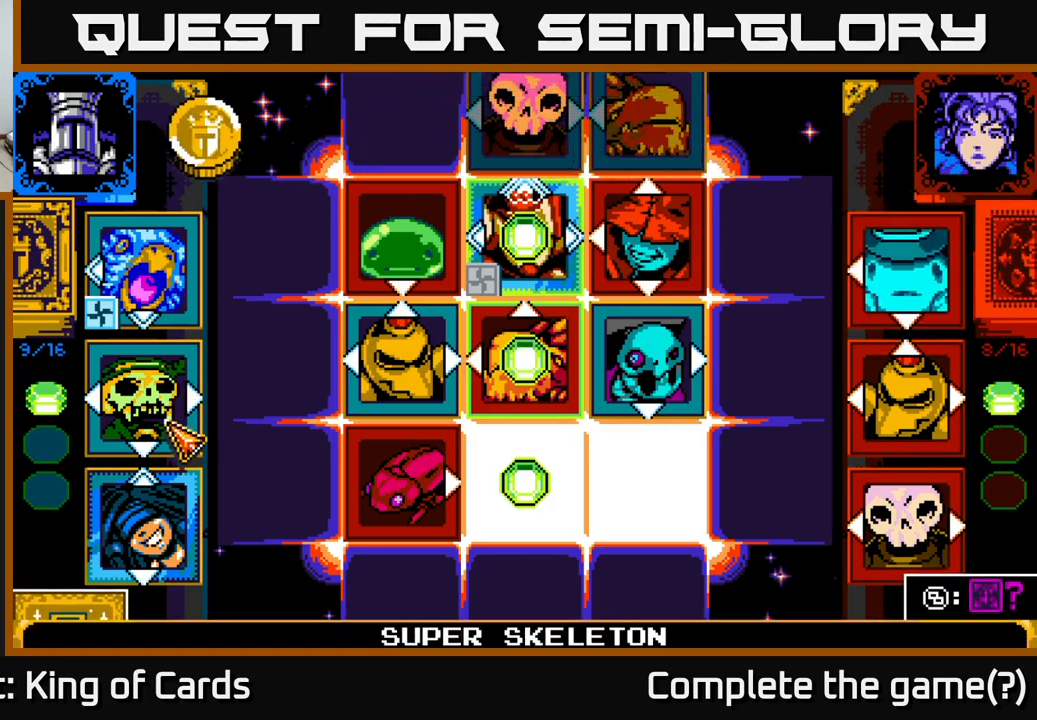
{"buttons": [], "left_stick": "center", "right_stick": "center", "events": [[183, "DPAD_UP", "down"], [300, "DPAD_UP", "up"]]}
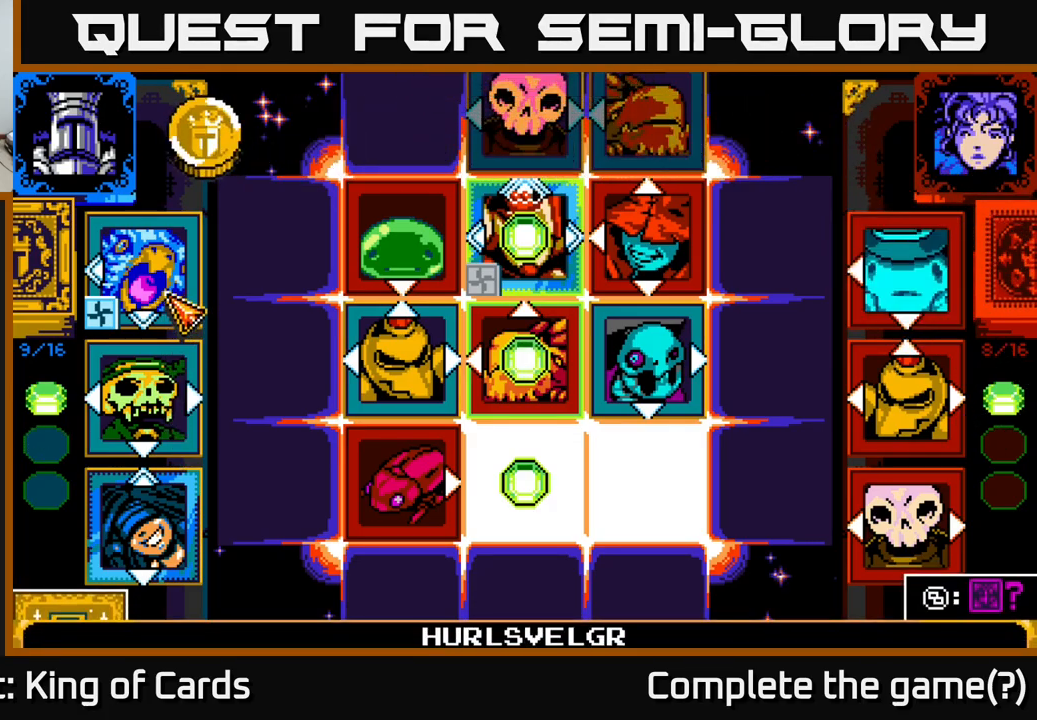
{"buttons": [], "left_stick": "center", "right_stick": "center", "events": []}
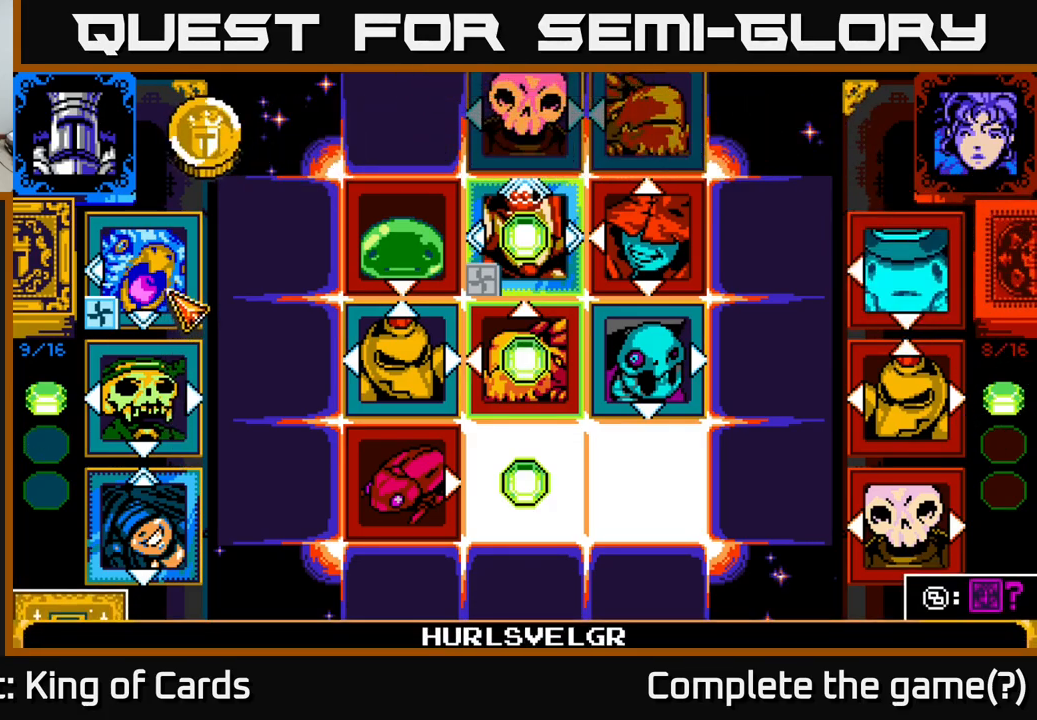
{"buttons": [], "left_stick": "center", "right_stick": "center", "events": [[267, "DPAD_DOWN", "down"], [383, "DPAD_DOWN", "up"]]}
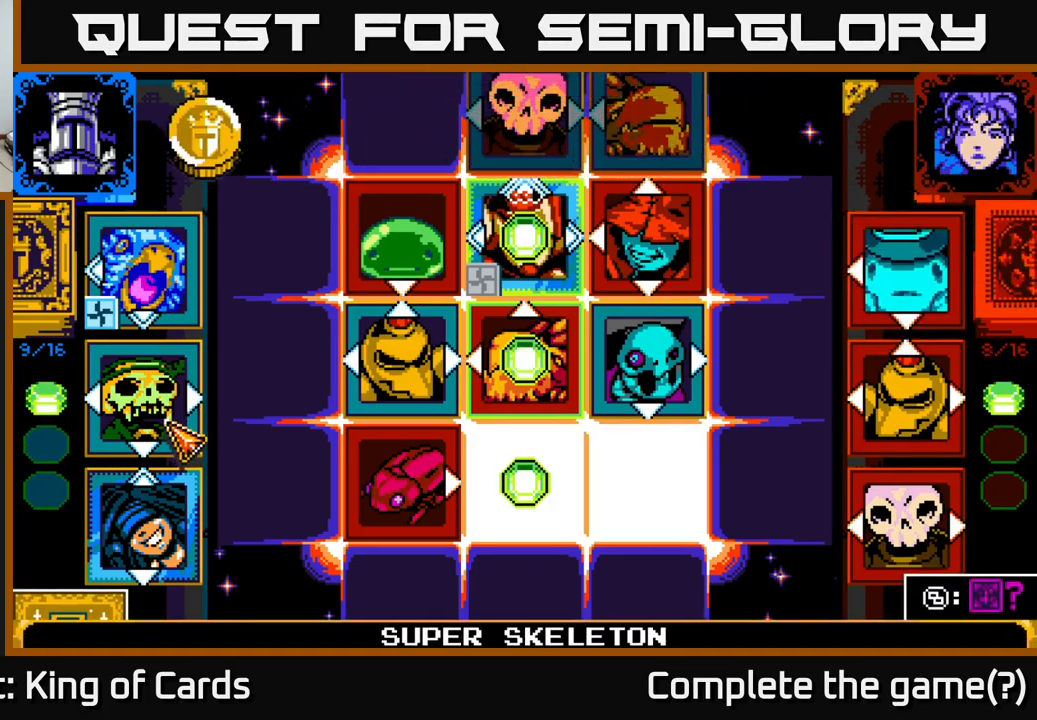
{"buttons": [], "left_stick": "center", "right_stick": "center", "events": [[100, "DPAD_DOWN", "down"], [217, "DPAD_DOWN", "up"]]}
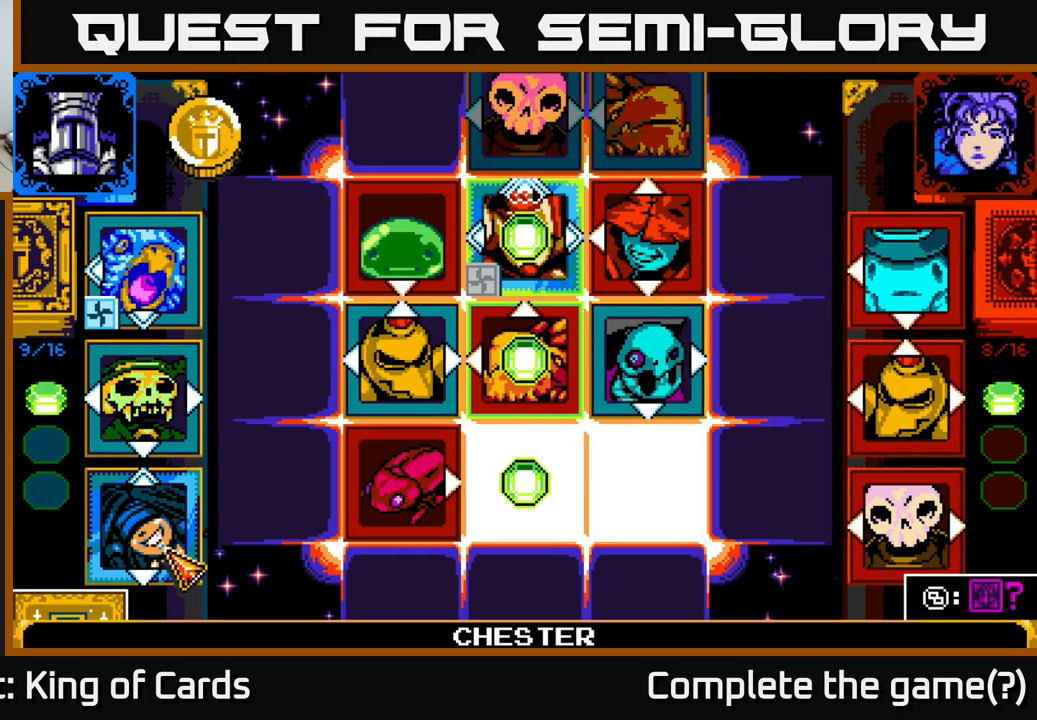
{"buttons": [], "left_stick": "center", "right_stick": "center", "events": [[167, "A", "down"], [284, "A", "up"]]}
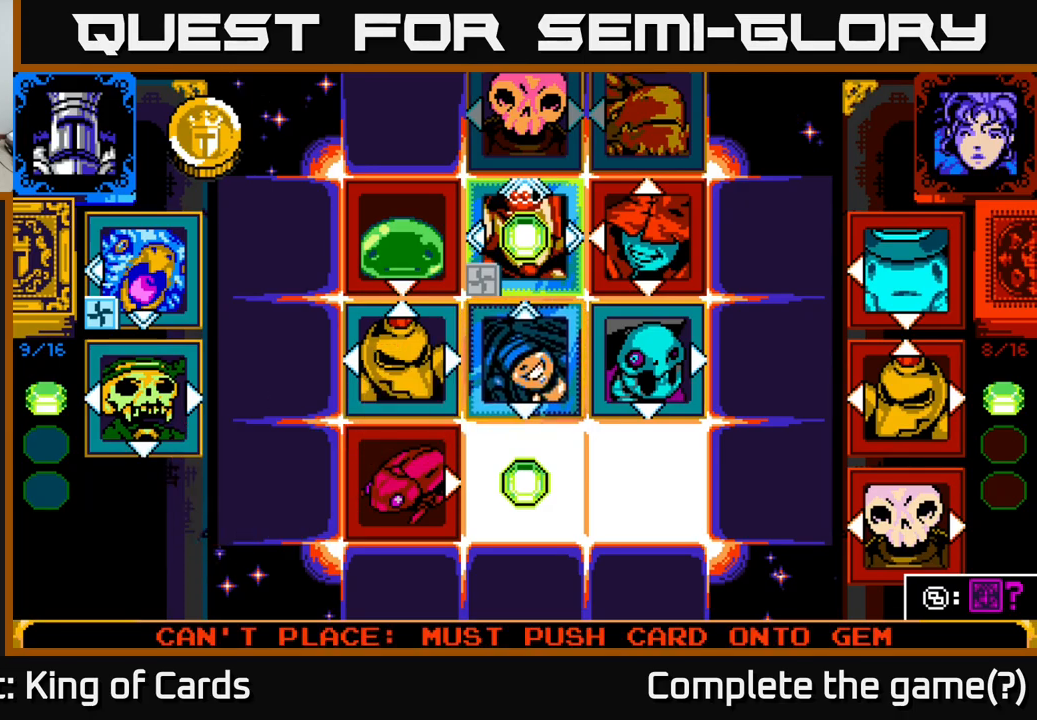
{"buttons": [], "left_stick": "center", "right_stick": "center", "events": [[100, "DPAD_LEFT", "down"], [217, "DPAD_LEFT", "up"], [300, "DPAD_LEFT", "down"], [400, "DPAD_LEFT", "up"]]}
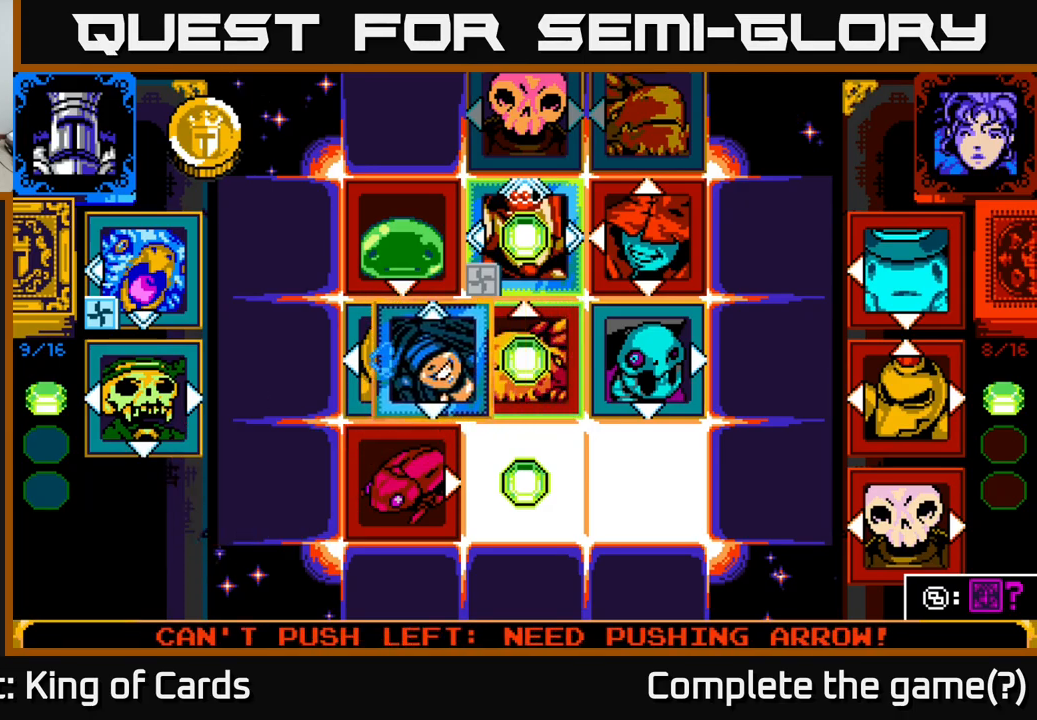
{"buttons": [], "left_stick": "center", "right_stick": "center", "events": [[50, "DPAD_DOWN", "down"], [117, "DPAD_DOWN", "up"]]}
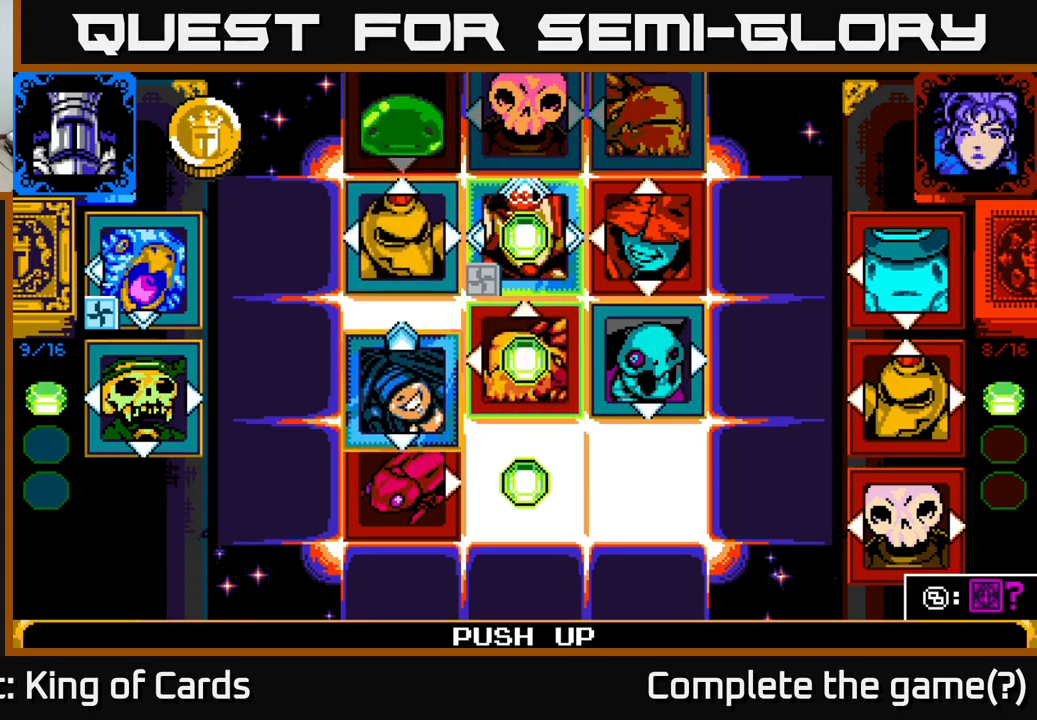
{"buttons": [], "left_stick": "center", "right_stick": "center", "events": [[150, "DPAD_DOWN", "down"], [234, "DPAD_DOWN", "up"]]}
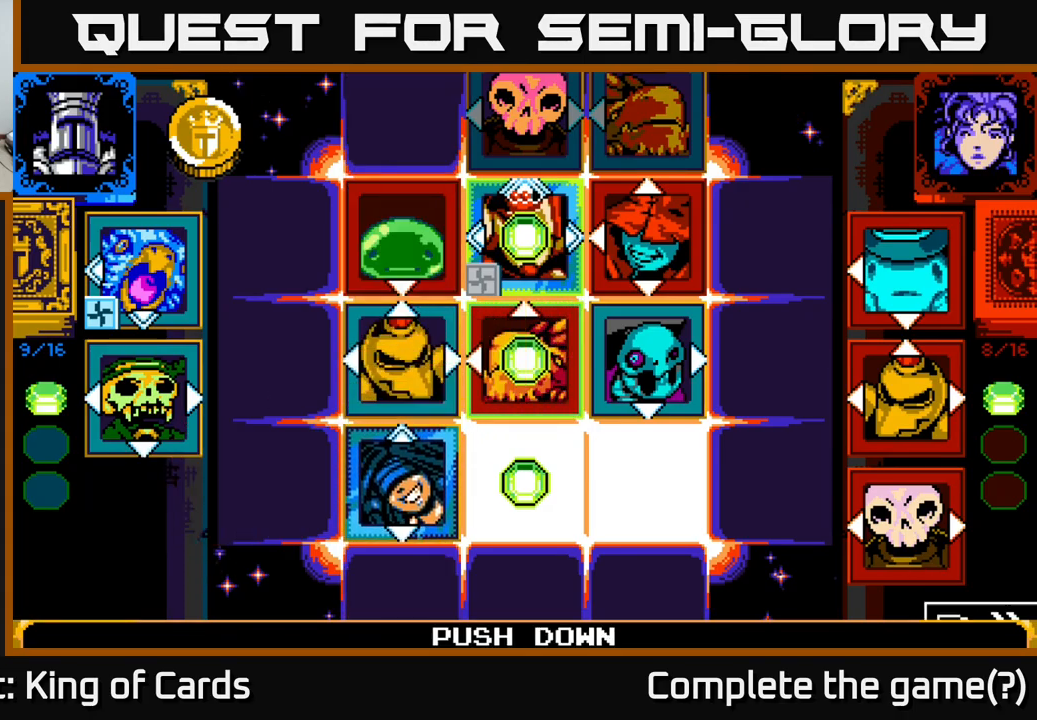
{"buttons": [], "left_stick": "center", "right_stick": "center", "events": [[17, "A", "down"], [134, "A", "up"]]}
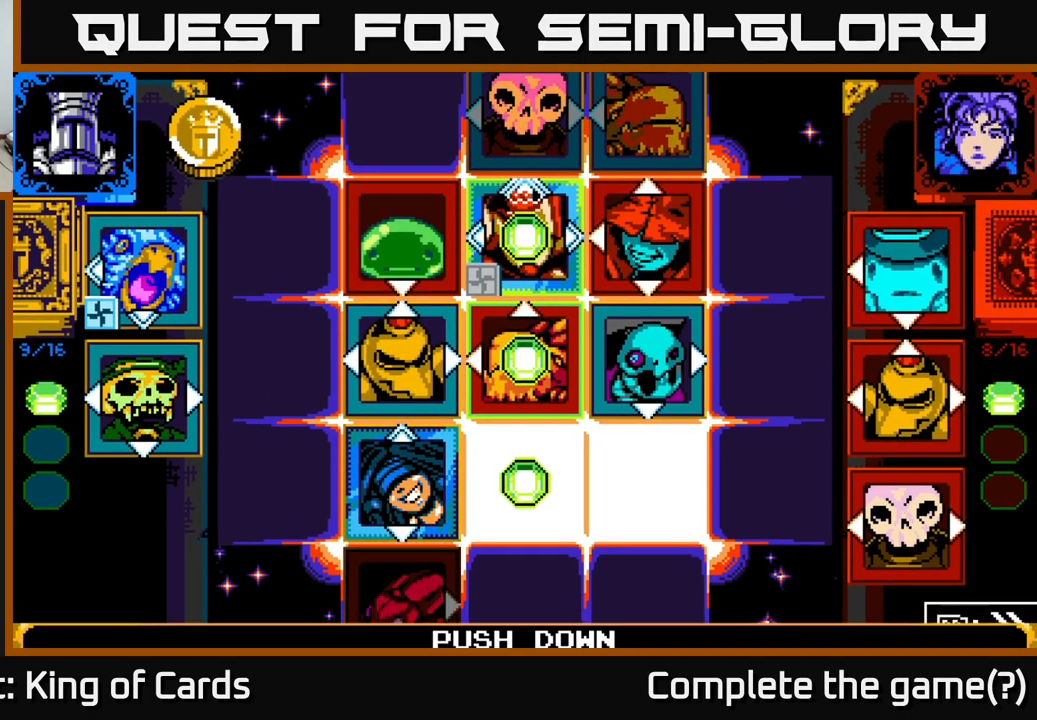
{"buttons": [], "left_stick": "center", "right_stick": "center", "events": []}
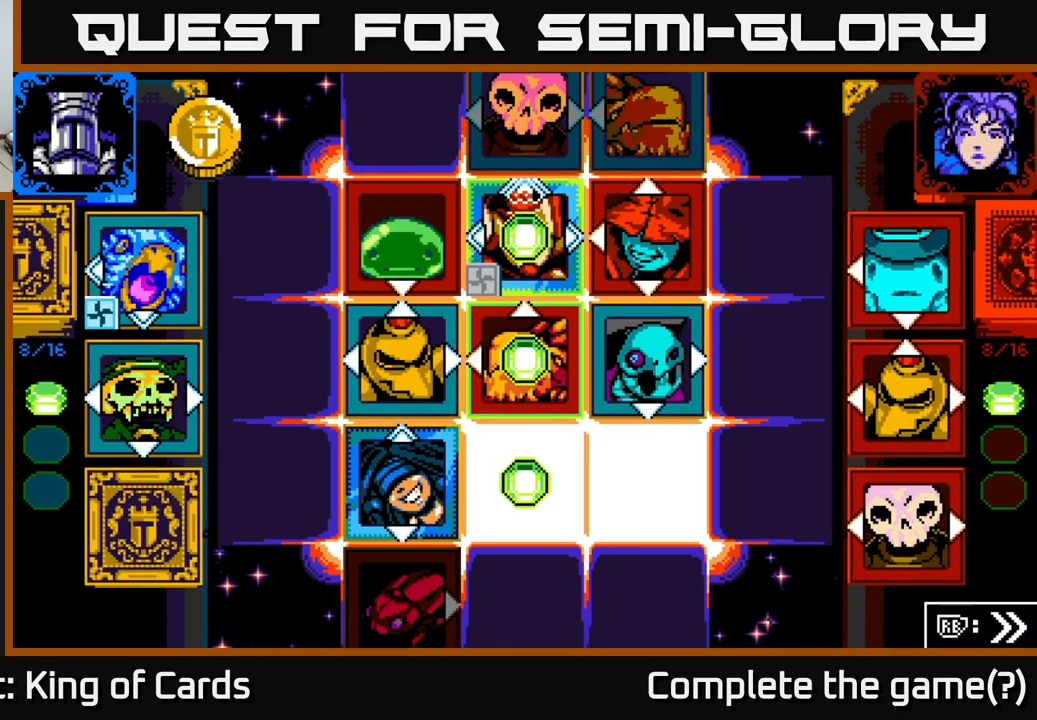
{"buttons": [], "left_stick": "center", "right_stick": "center", "events": []}
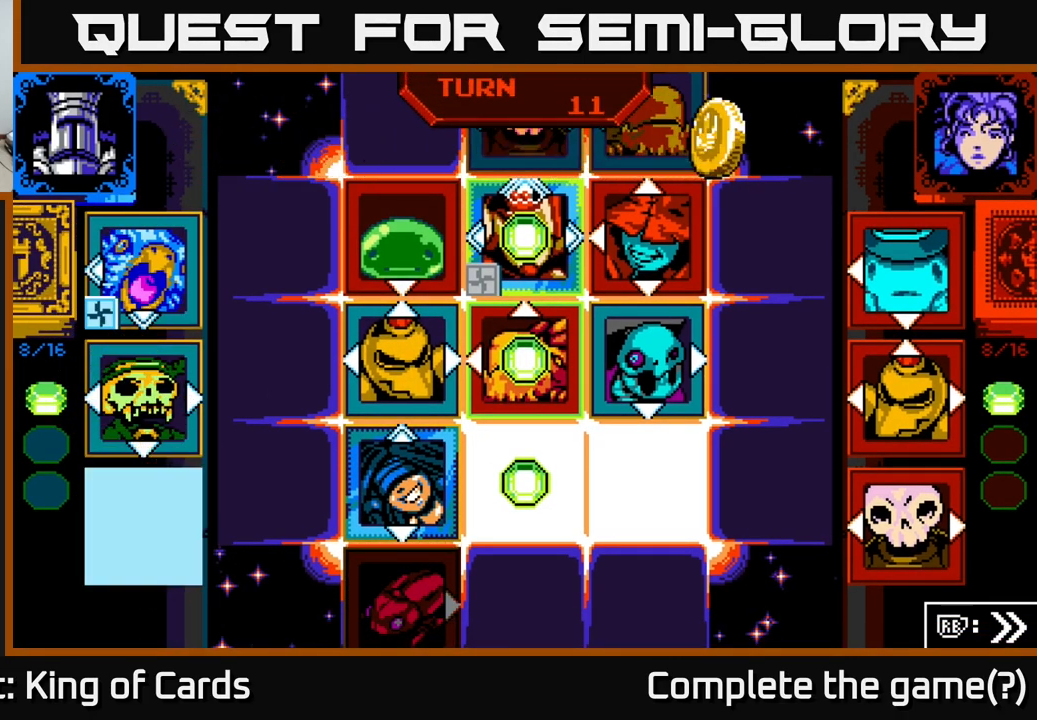
{"buttons": [], "left_stick": "center", "right_stick": "center", "events": []}
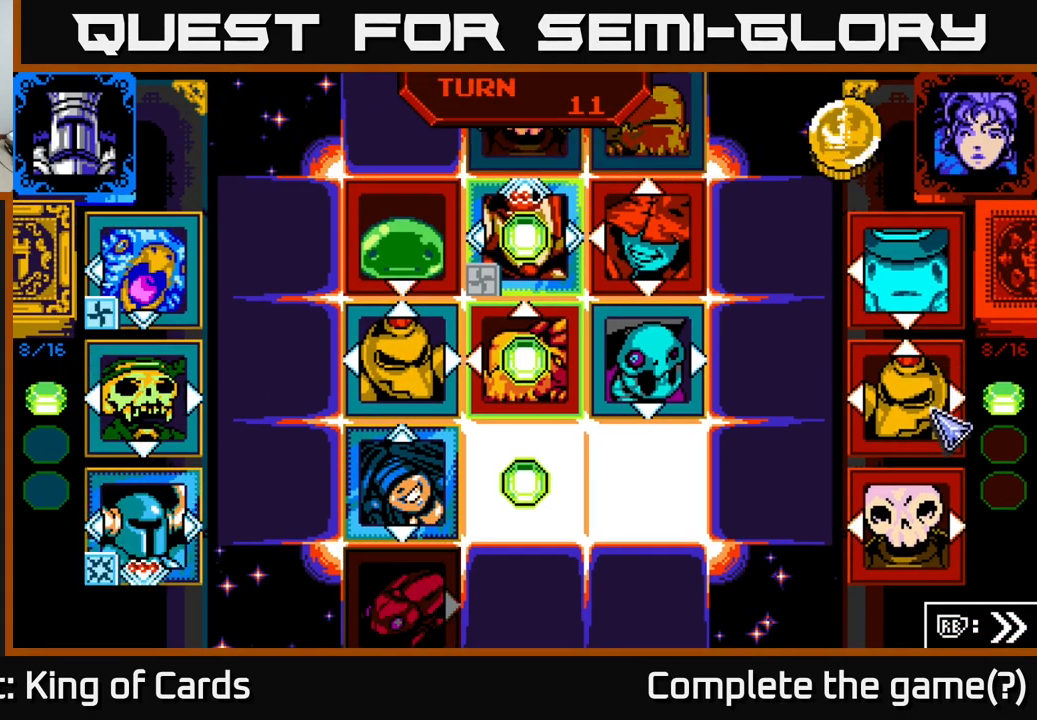
{"buttons": [], "left_stick": "center", "right_stick": "center", "events": []}
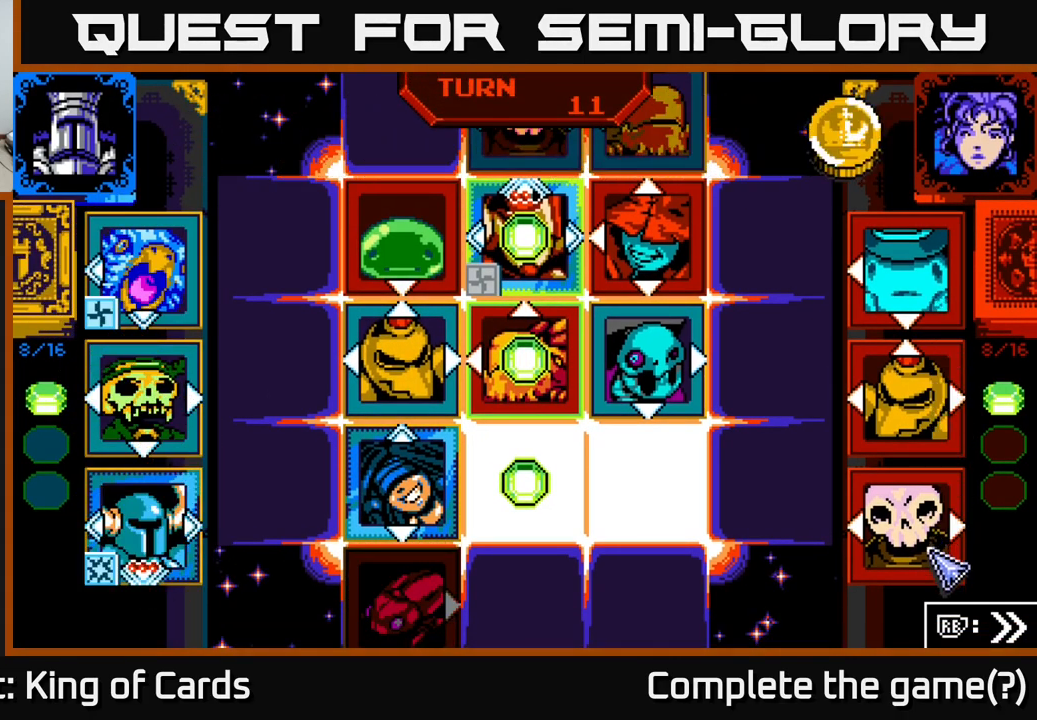
{"buttons": [], "left_stick": "center", "right_stick": "center", "events": []}
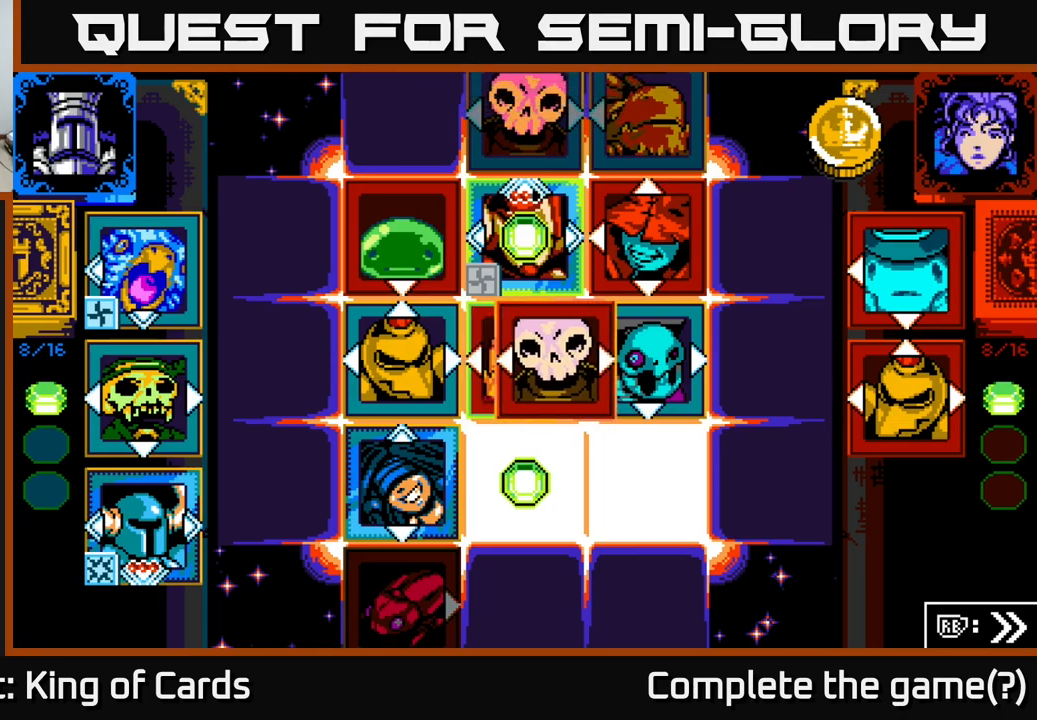
{"buttons": [], "left_stick": "center", "right_stick": "center", "events": []}
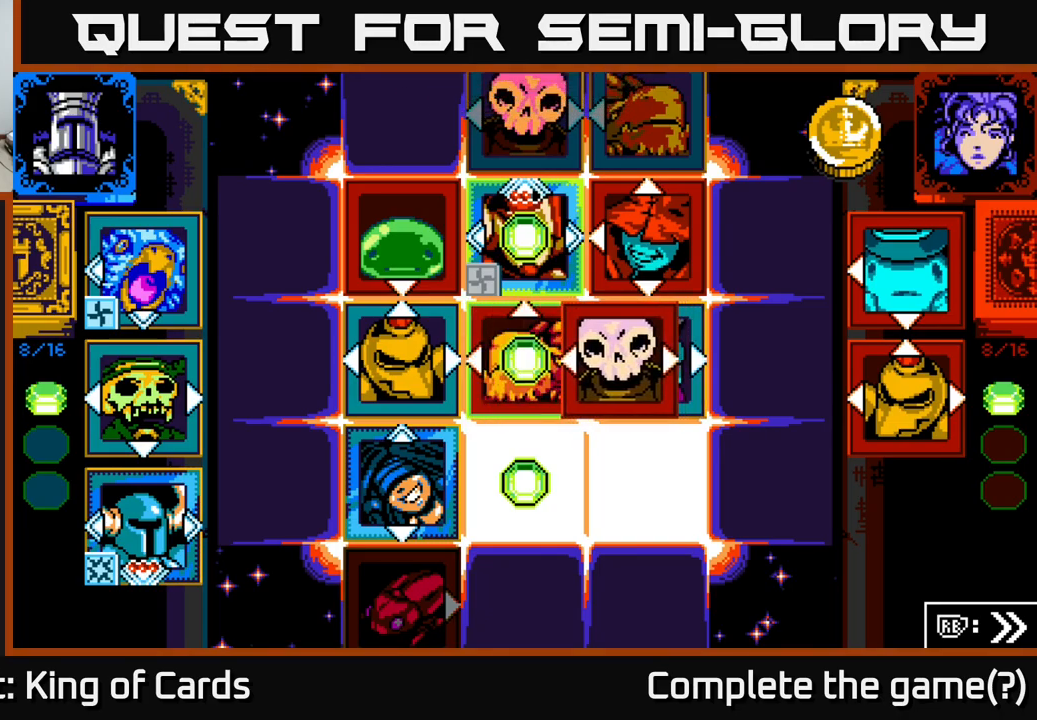
{"buttons": [], "left_stick": "center", "right_stick": "center", "events": []}
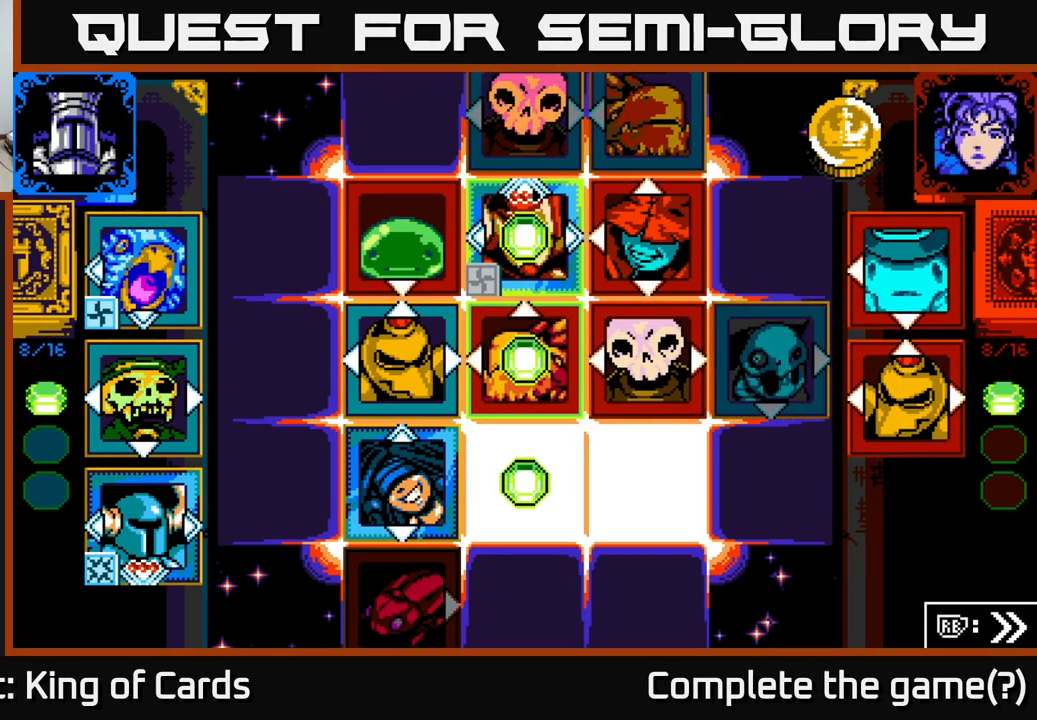
{"buttons": [], "left_stick": "center", "right_stick": "center", "events": []}
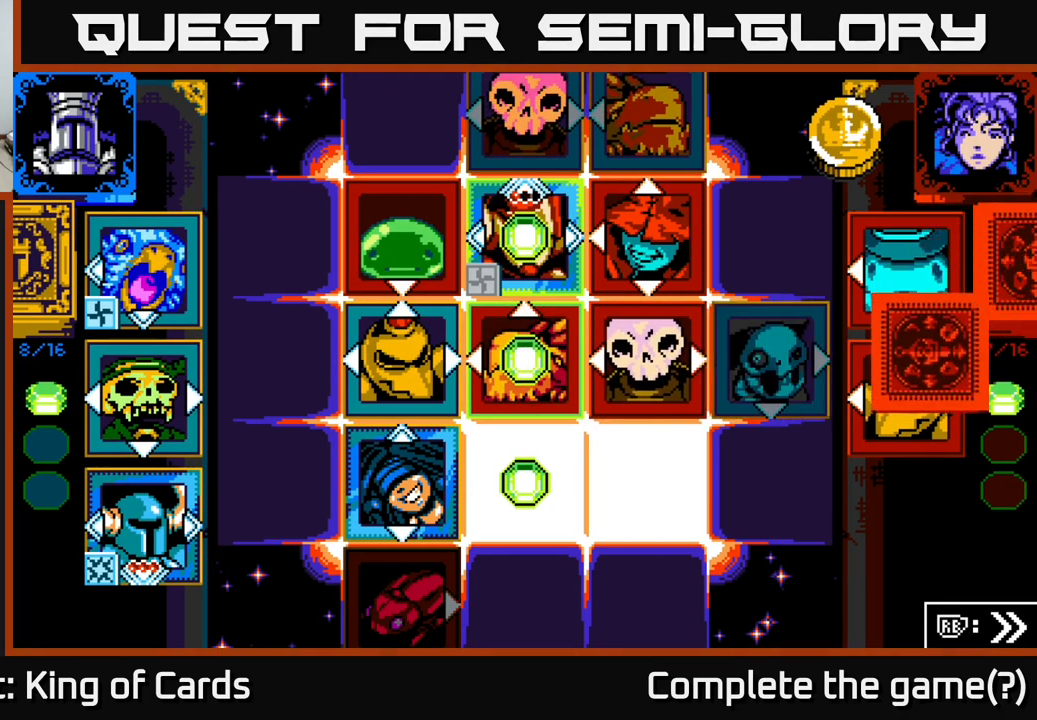
{"buttons": [], "left_stick": "center", "right_stick": "center", "events": []}
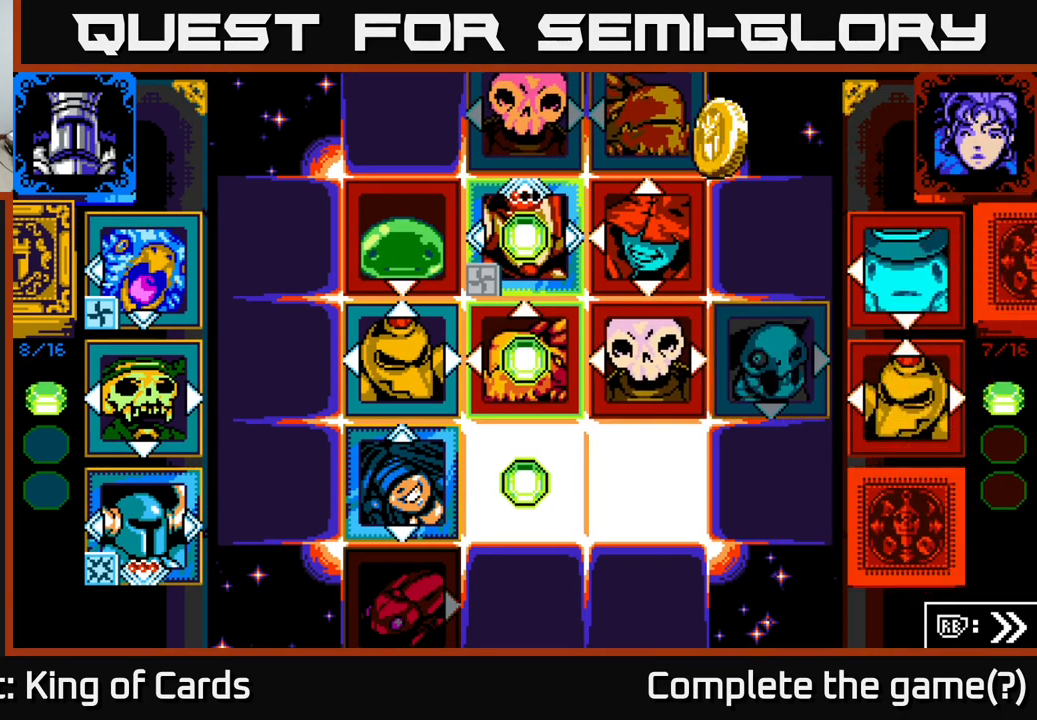
{"buttons": [], "left_stick": "center", "right_stick": "center", "events": []}
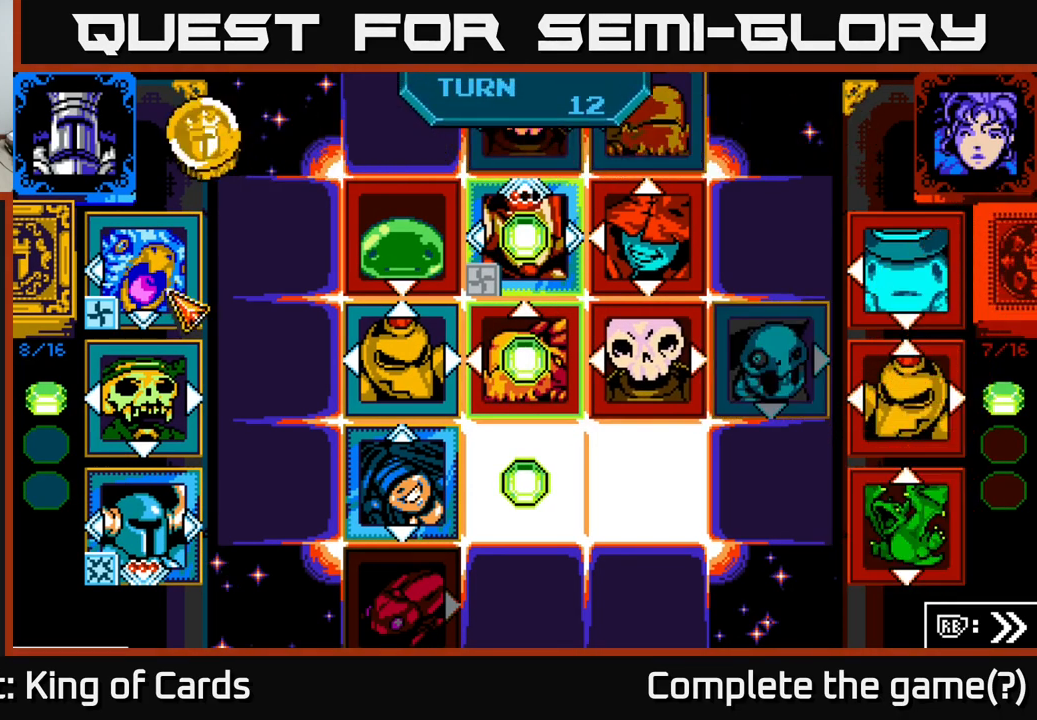
{"buttons": [], "left_stick": "center", "right_stick": "center", "events": [[16, "DPAD_DOWN", "down"], [100, "DPAD_DOWN", "up"], [200, "DPAD_DOWN", "down"], [266, "DPAD_DOWN", "up"]]}
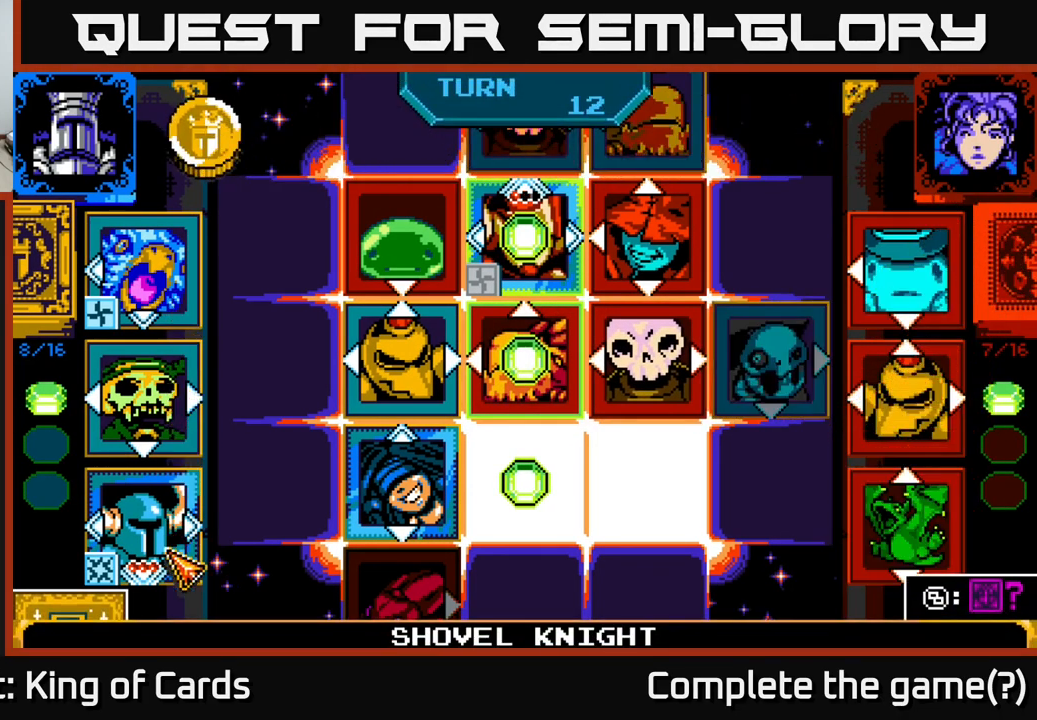
{"buttons": [], "left_stick": "center", "right_stick": "center", "events": [[16, "DPAD_LEFT", "down"], [116, "DPAD_LEFT", "up"], [133, "A", "down"], [250, "A", "up"]]}
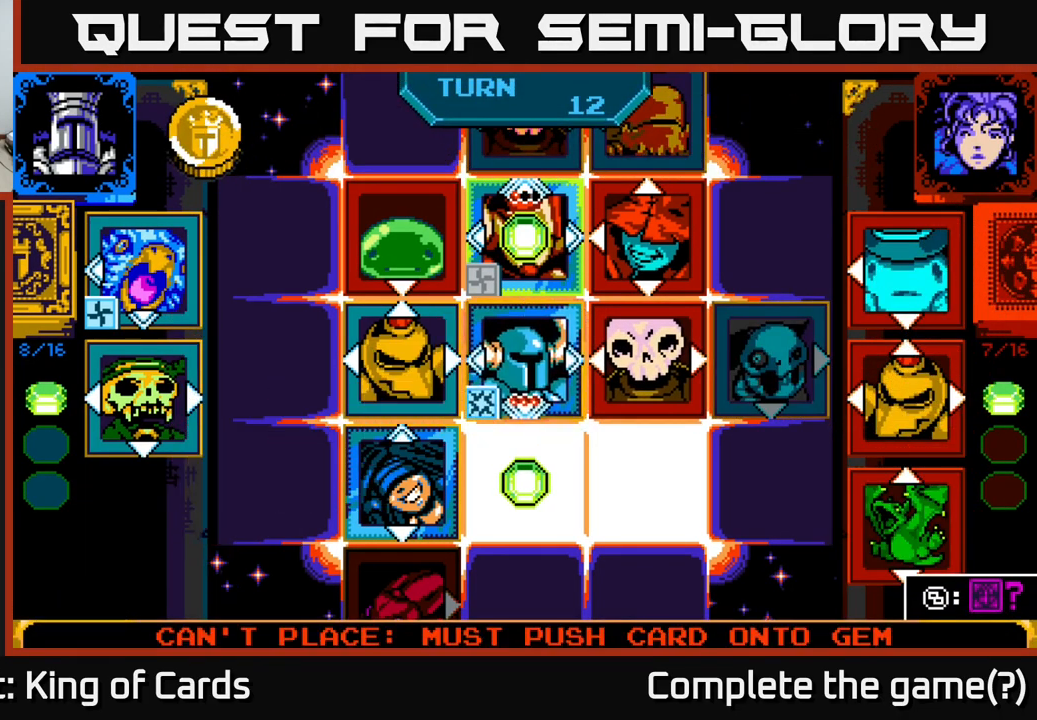
{"buttons": ["DPAD_DOWN"], "left_stick": "center", "right_stick": "center", "events": [[150, "DPAD_LEFT", "down"], [300, "DPAD_LEFT", "up"], [466, "DPAD_DOWN", "down"]]}
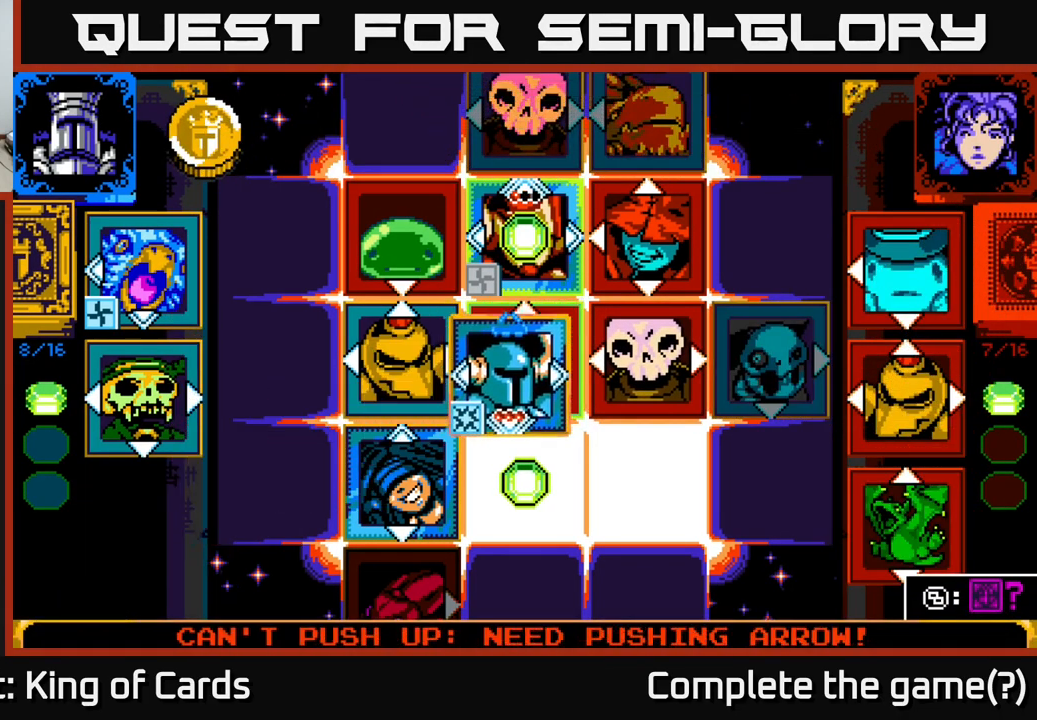
{"buttons": ["DPAD_DOWN"], "left_stick": "center", "right_stick": "center", "events": [[66, "DPAD_DOWN", "up"], [216, "DPAD_LEFT", "down"], [333, "DPAD_LEFT", "up"], [466, "DPAD_DOWN", "down"]]}
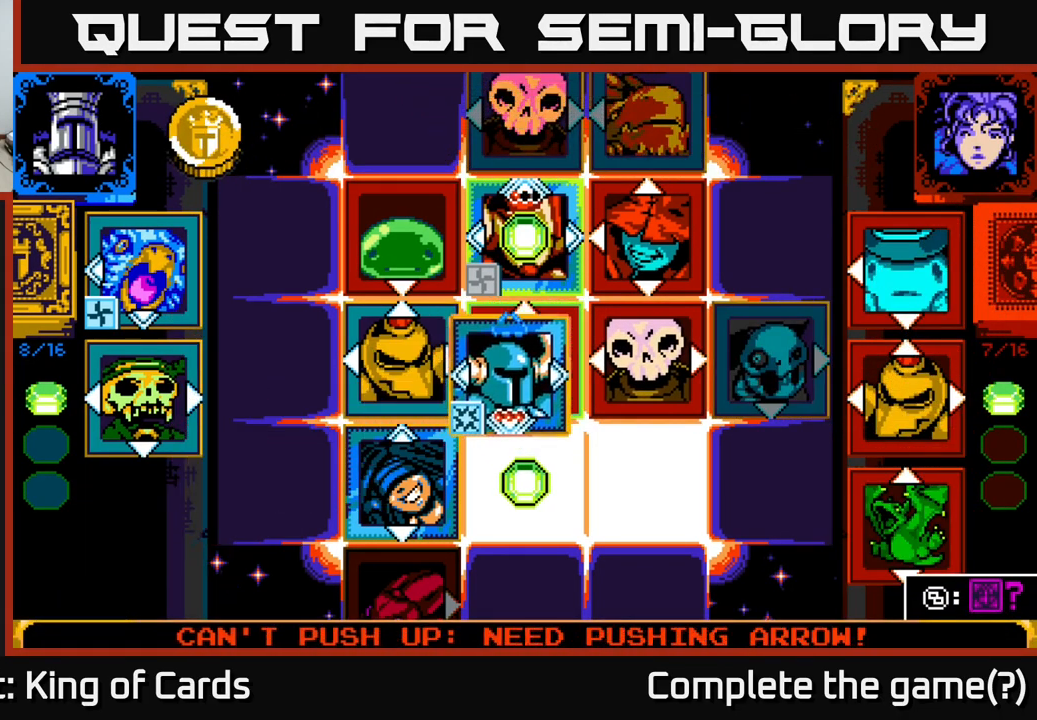
{"buttons": [], "left_stick": "center", "right_stick": "center", "events": [[100, "DPAD_DOWN", "up"], [266, "DPAD_DOWN", "down"], [383, "DPAD_DOWN", "up"]]}
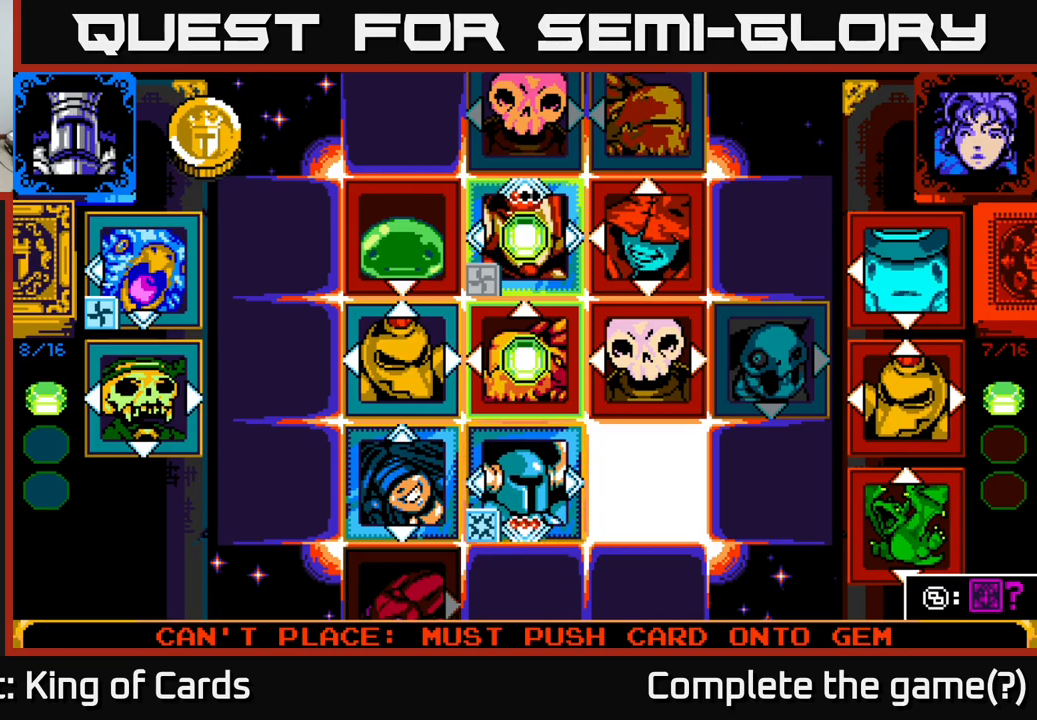
{"buttons": [], "left_stick": "center", "right_stick": "center", "events": [[133, "DPAD_LEFT", "down"], [250, "DPAD_LEFT", "up"], [317, "DPAD_LEFT", "down"], [467, "DPAD_LEFT", "up"]]}
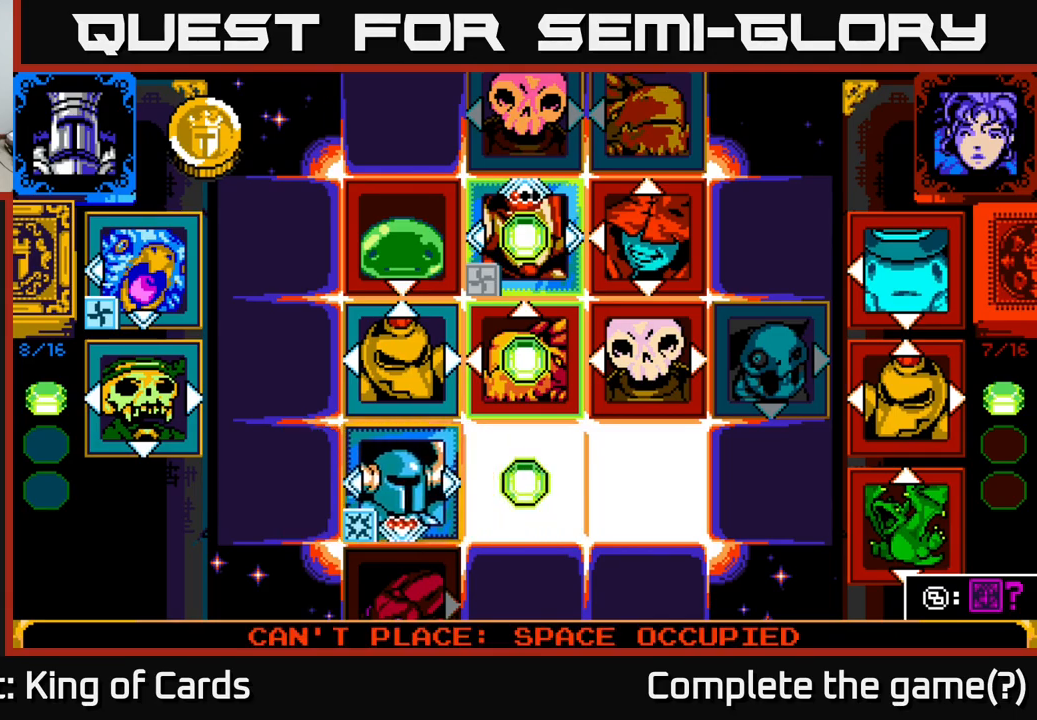
{"buttons": [], "left_stick": "center", "right_stick": "center", "events": [[217, "DPAD_LEFT", "down"], [350, "DPAD_LEFT", "up"]]}
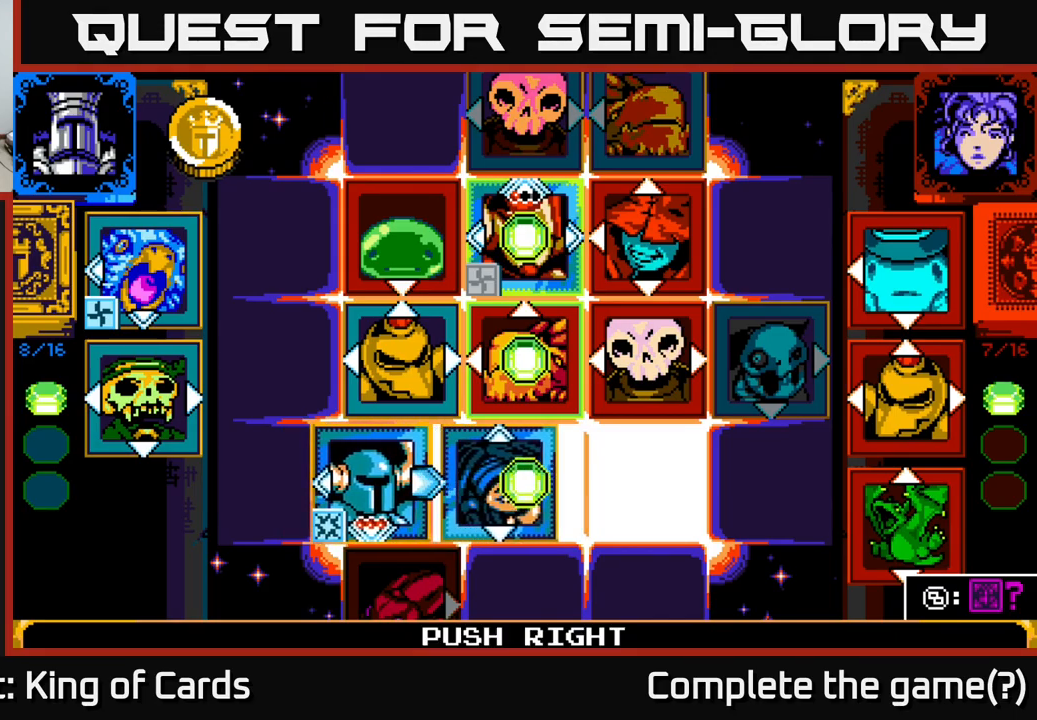
{"buttons": [], "left_stick": "center", "right_stick": "center", "events": [[283, "A", "down"], [417, "A", "up"]]}